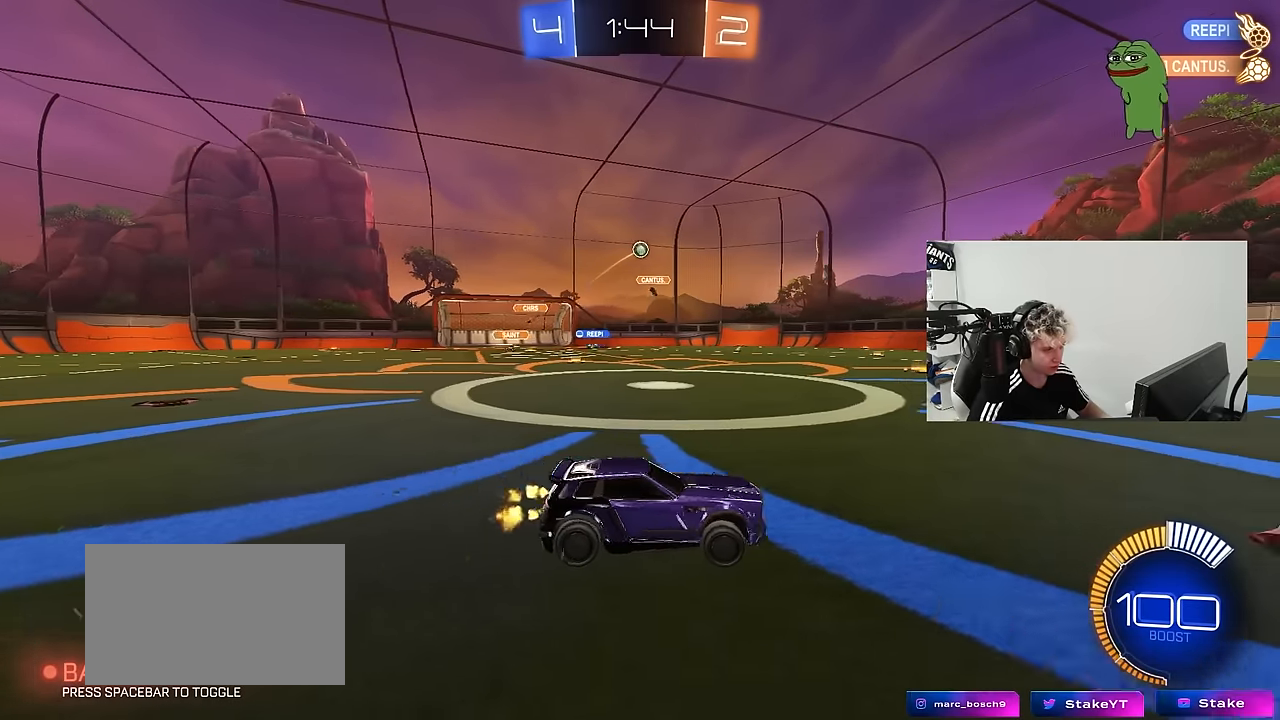
Gameplay with keyboard and mouse; each line is a JSON object with the keys and mouse buttons held at the frame after it. "events" lists presses ("down") and releases ("up") of "1", "2", "3", "4", "5", "a", "alt", "c", "caps_lock", "ctrl", "d", "e", "f", "g", "q", "r", "s", "shift", "space", "t", "tab", "v", "w", "x", "z", "mouse_left", "mouse_wheel" and "mouse_right" between this image and that frame as [ms after this image, input, new state], when the widget could be followed in between. "mouse_left", "mouse_wheel", "mouse_right" = the "left", "wheel", "right" buttons of the "mouse" list. No other keys are recorded. "wheel" means that the mouse wheel is clicked or scrolled. "mouse_move" is the direction in which the mouse moves at that frame (one of eight, or "still"), when it could be read.
{"keys": ["a", "w"], "mouse": [], "mouse_move": "still", "events": [[84, "a", "down"], [84, "shift", "down"], [134, "d", "up"], [334, "shift", "up"]]}
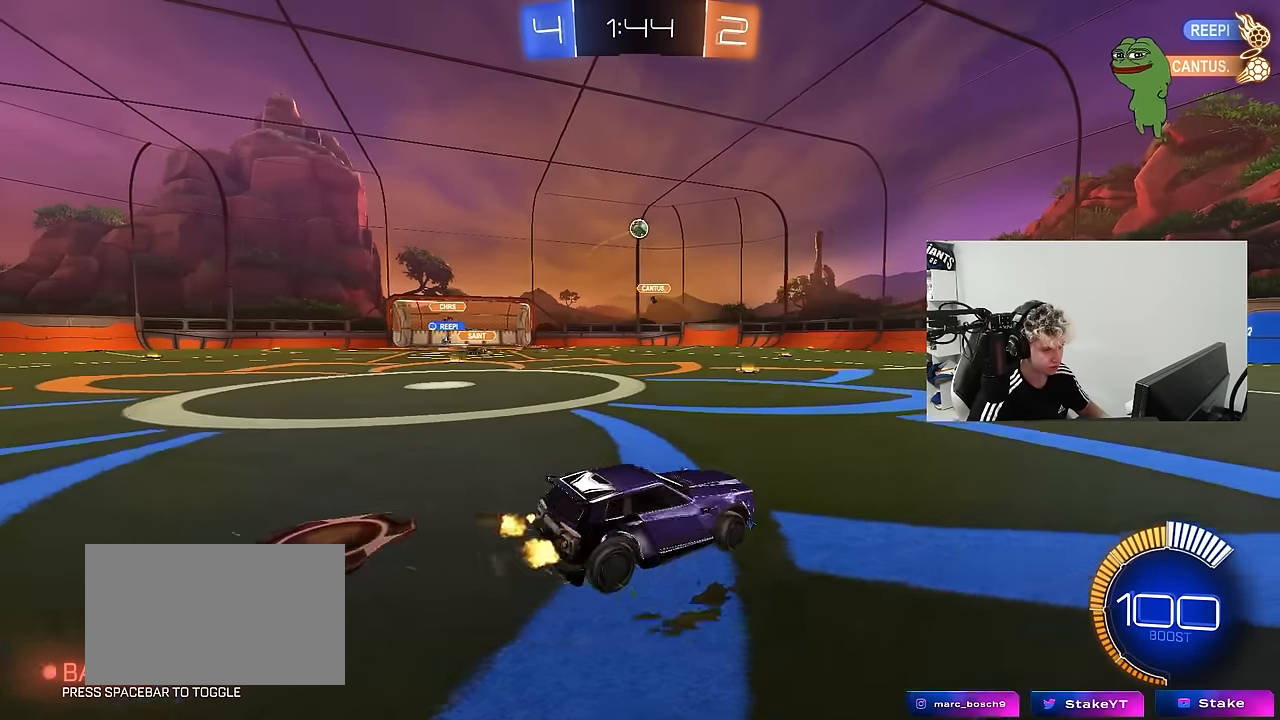
{"keys": ["w"], "mouse": [], "mouse_move": "still", "events": [[17, "a", "up"], [17, "w", "up"], [67, "d", "down"], [300, "w", "down"], [384, "d", "up"]]}
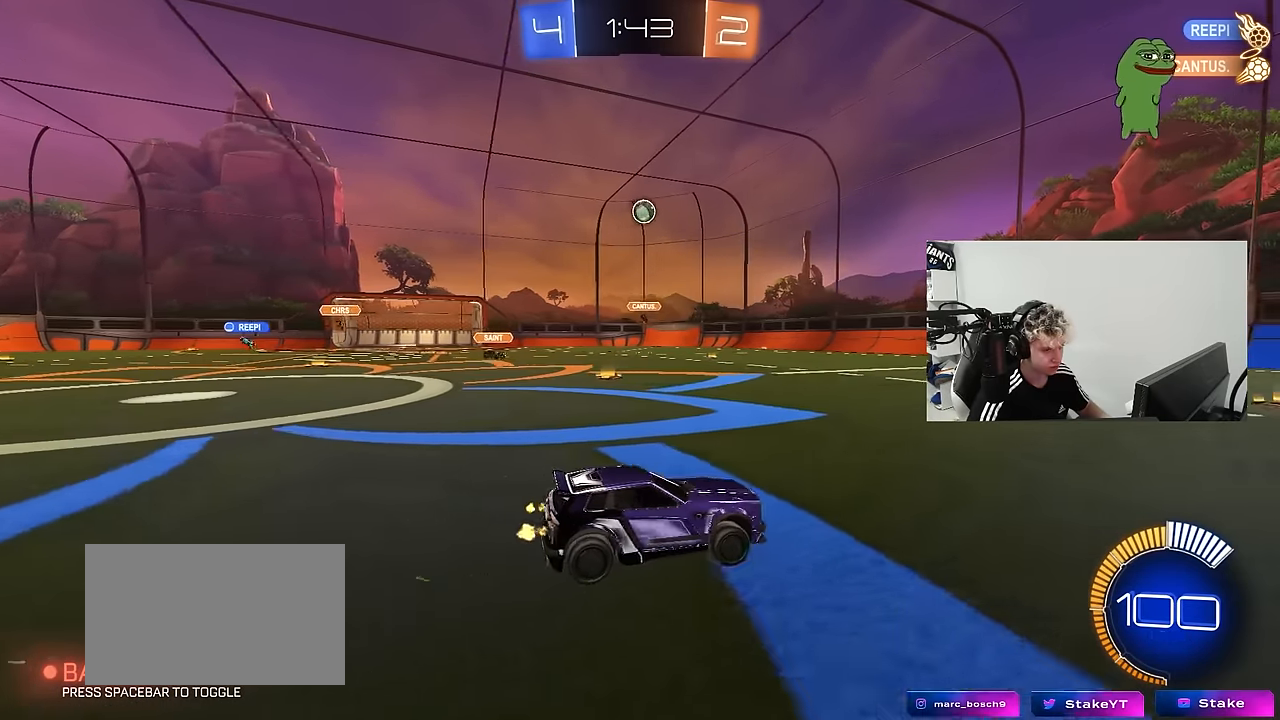
{"keys": ["d", "w"], "mouse": [], "mouse_move": "still", "events": [[34, "d", "down"]]}
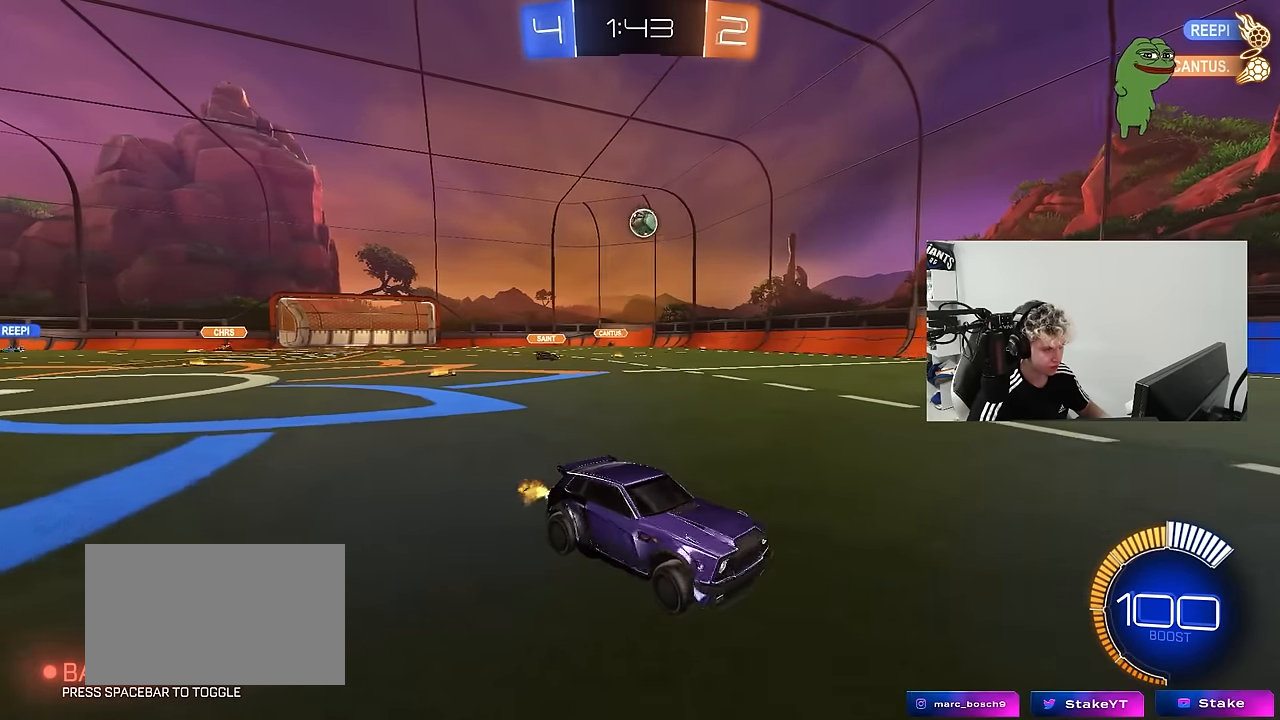
{"keys": ["w"], "mouse": [], "mouse_move": "still", "events": [[50, "d", "up"], [234, "d", "down"], [417, "d", "up"]]}
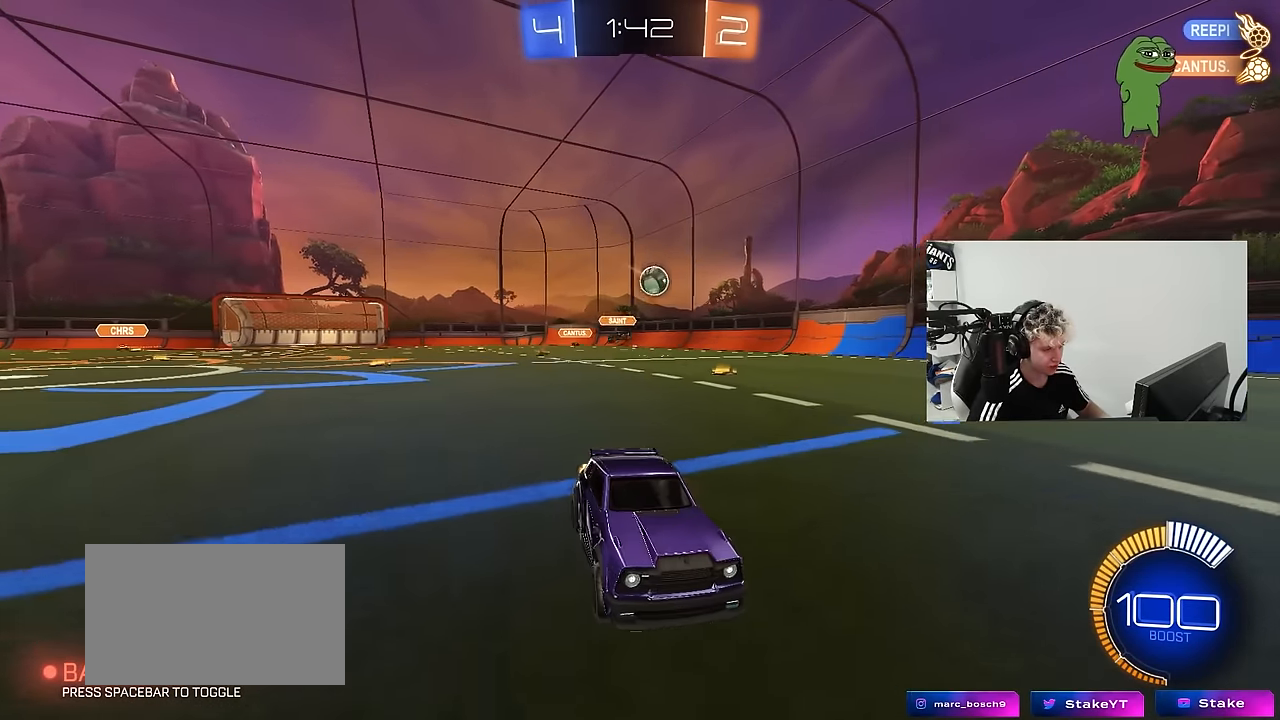
{"keys": ["w"], "mouse": [], "mouse_move": "still", "events": [[200, "d", "down"], [300, "d", "up"]]}
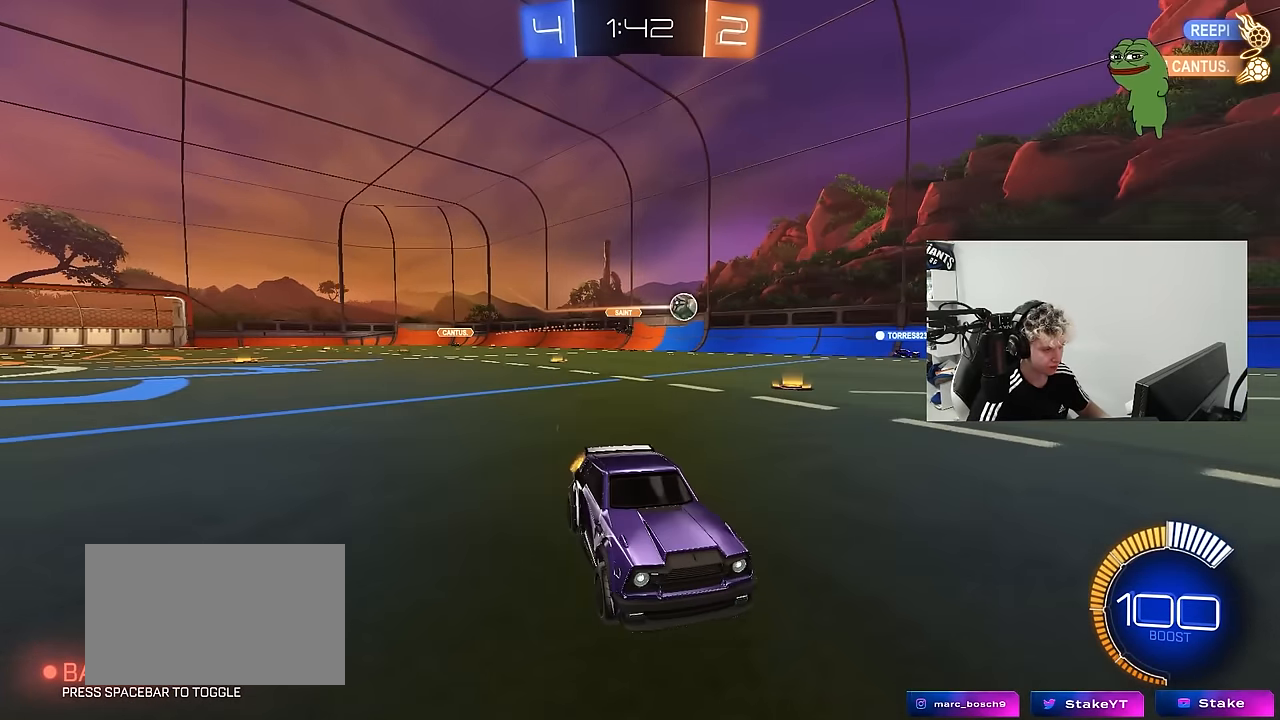
{"keys": ["a", "w"], "mouse": [], "mouse_move": "still", "events": [[84, "a", "down"], [267, "a", "up"], [400, "a", "down"]]}
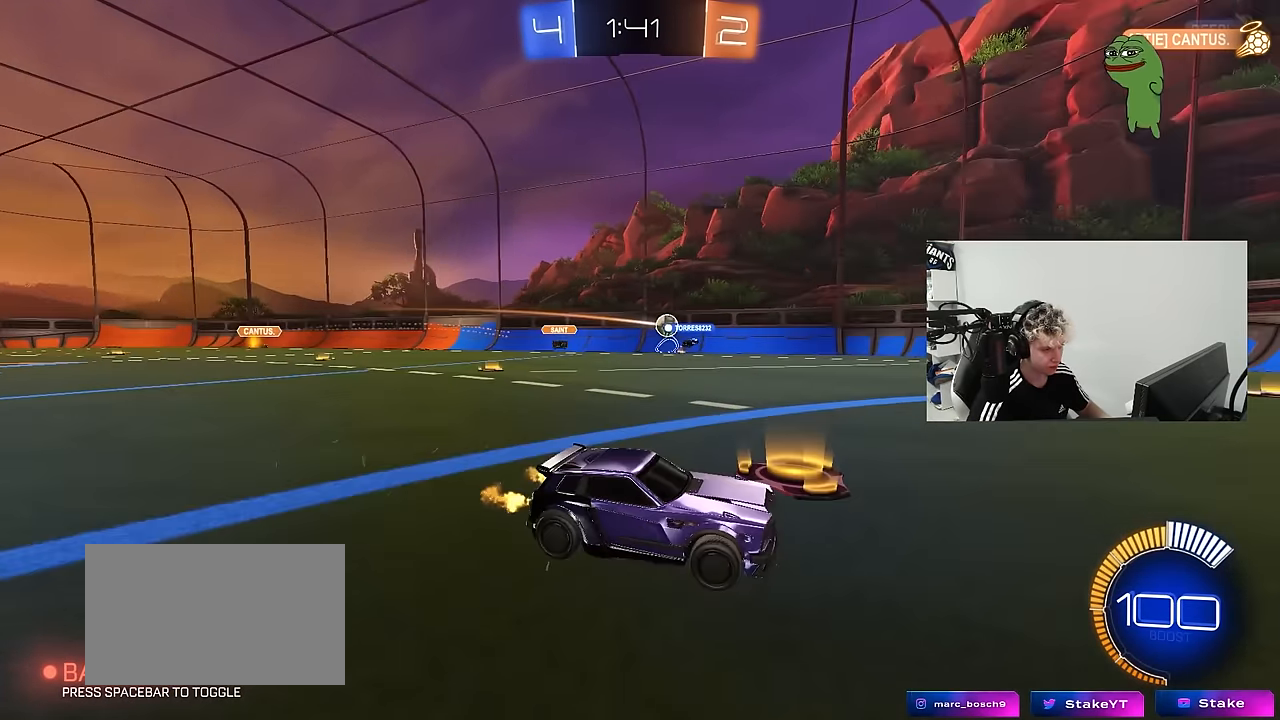
{"keys": ["d", "w"], "mouse": [], "mouse_move": "still", "events": [[134, "shift", "down"], [284, "shift", "up"], [367, "a", "up"], [467, "d", "down"]]}
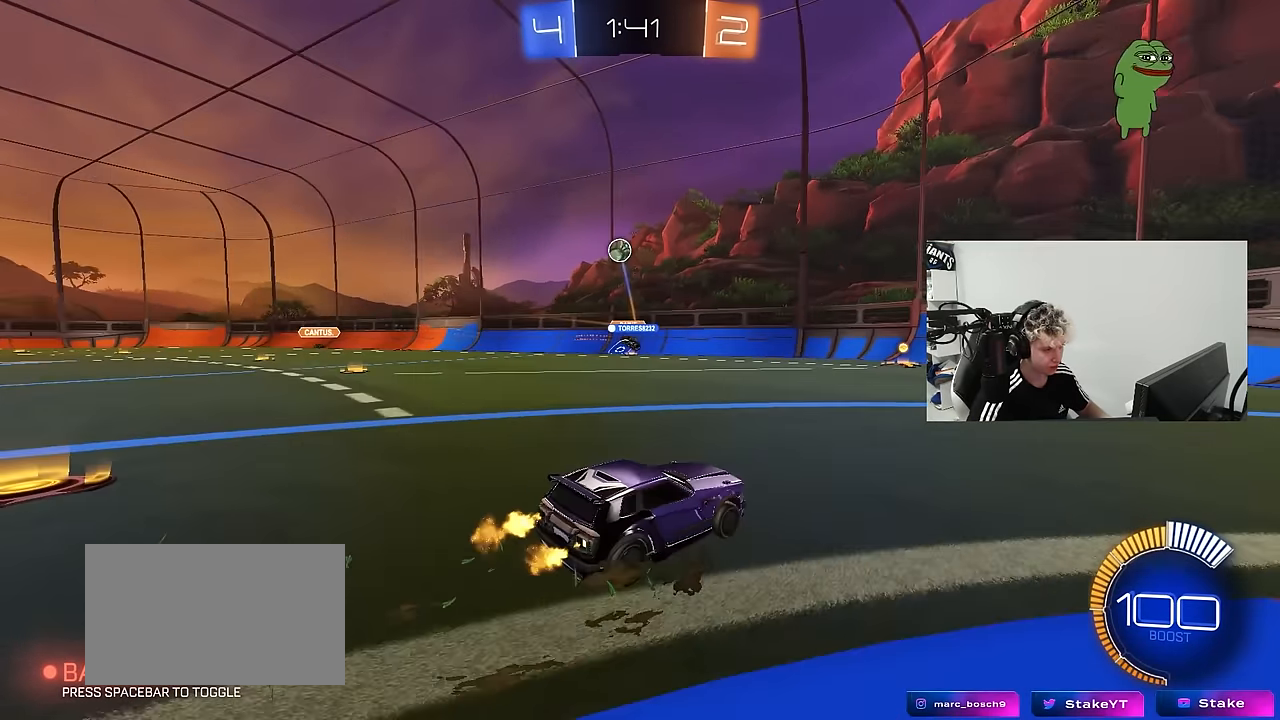
{"keys": ["d", "w"], "mouse": ["left"], "mouse_move": "still", "events": [[117, "d", "up"], [250, "a", "down"], [384, "a", "up"], [384, "mouse_left", "down"], [484, "d", "down"]]}
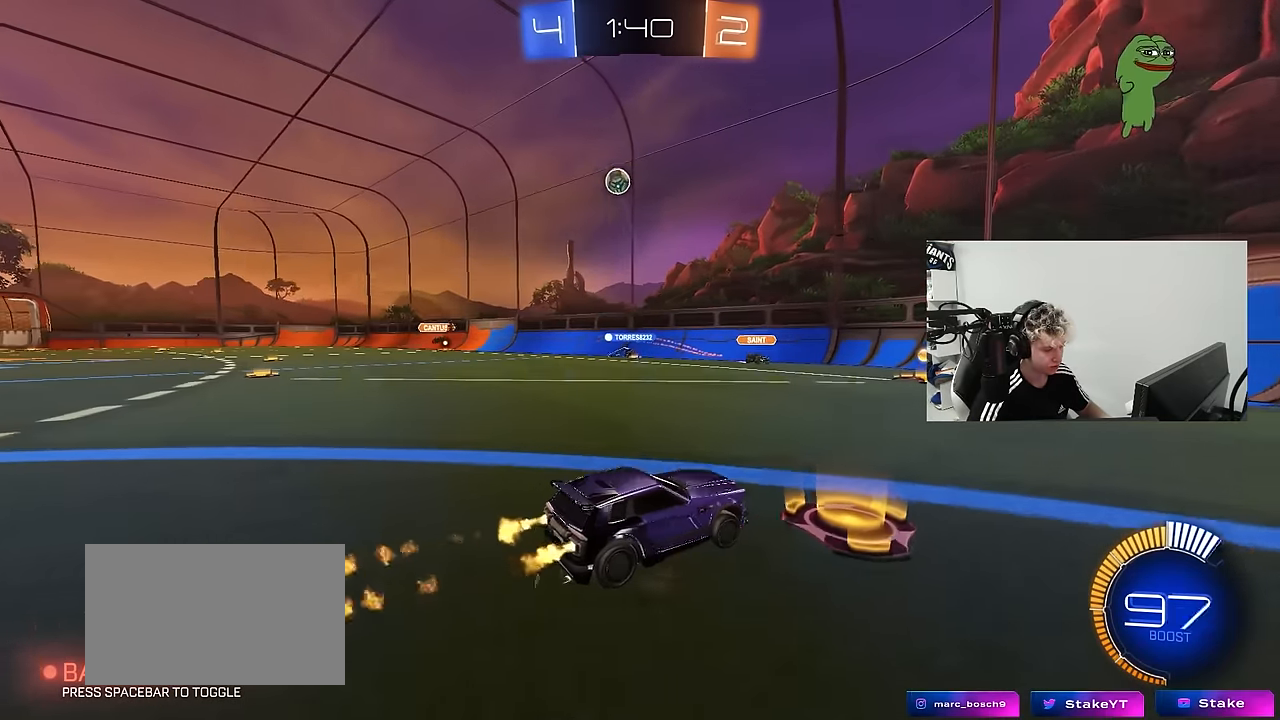
{"keys": ["d", "w"], "mouse": ["left"], "mouse_move": "still", "events": [[117, "mouse_left", "up"], [217, "d", "up"], [350, "d", "down"], [450, "mouse_left", "down"]]}
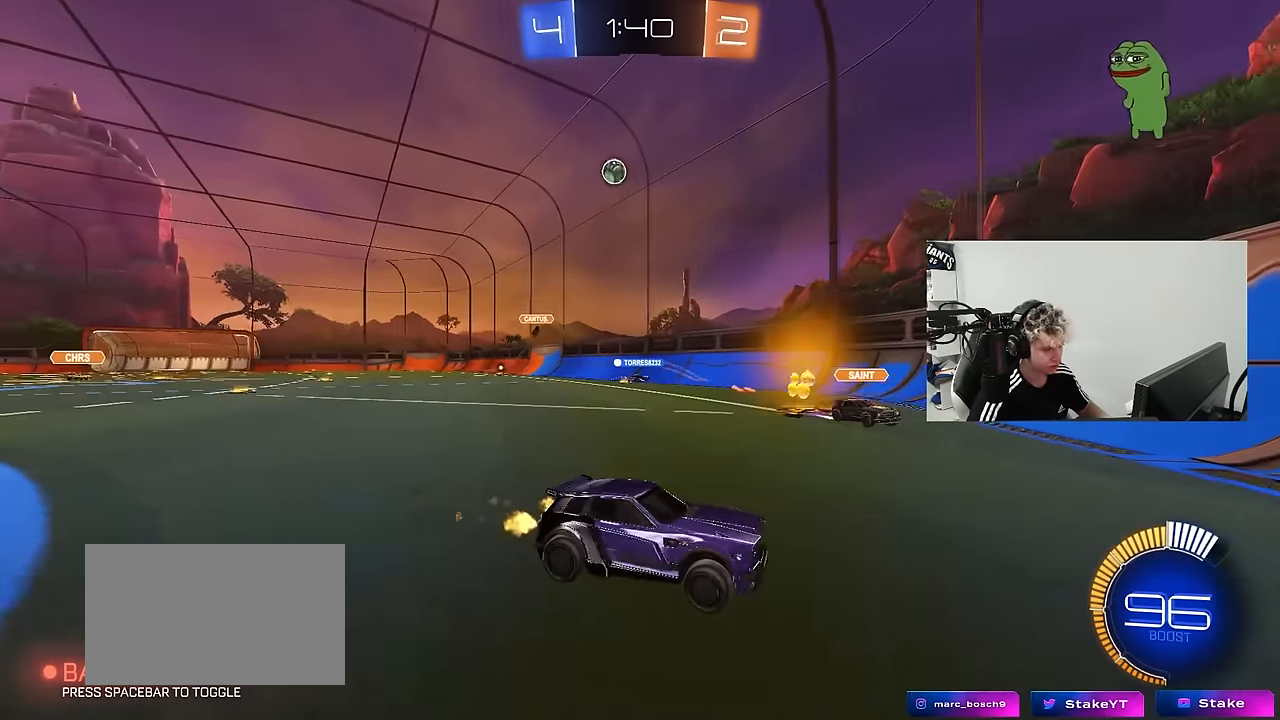
{"keys": ["d", "w"], "mouse": ["left"], "mouse_move": "still", "events": []}
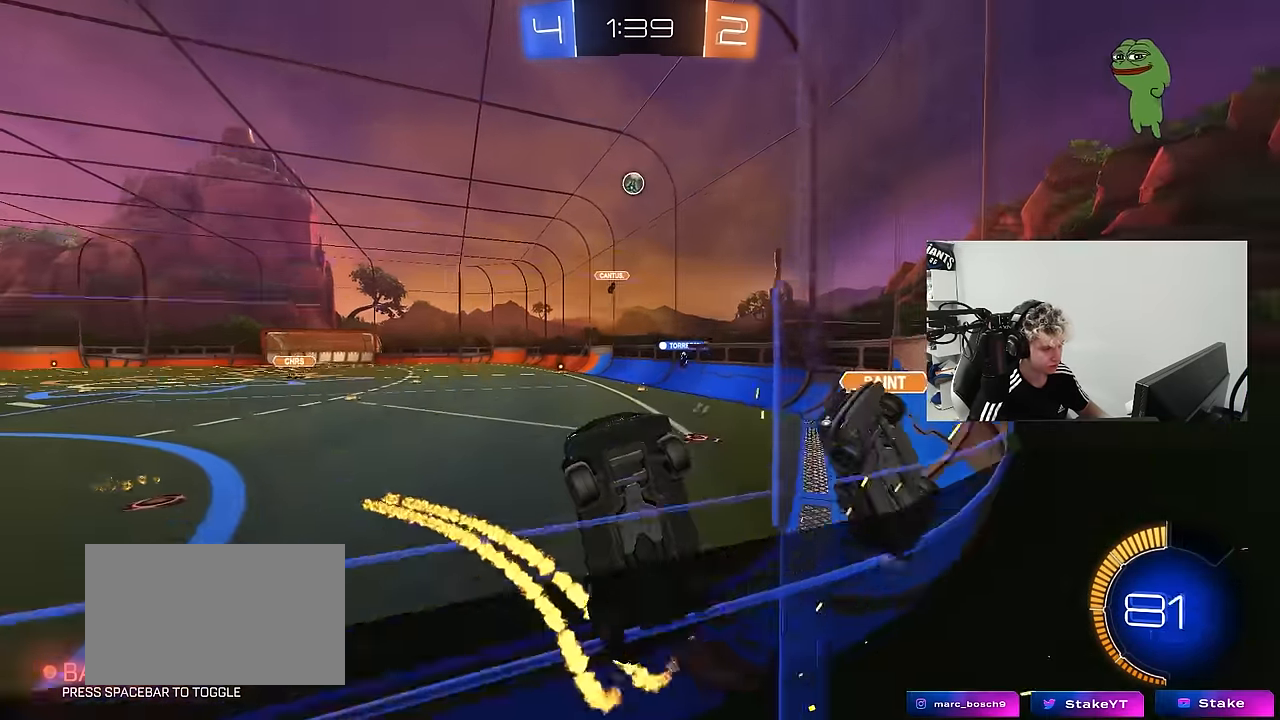
{"keys": ["d", "s"], "mouse": [], "mouse_move": "still", "events": [[250, "mouse_left", "up"], [384, "d", "up"], [384, "w", "up"], [434, "d", "down"], [434, "s", "down"]]}
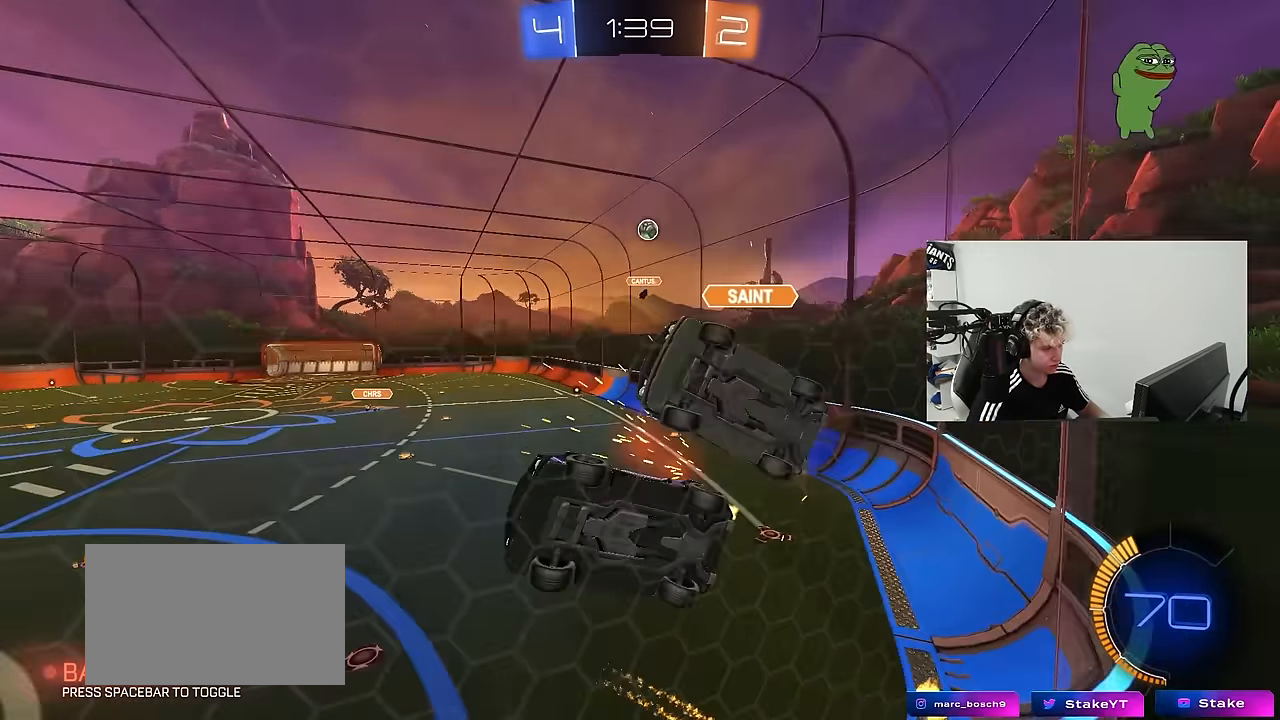
{"keys": ["w"], "mouse": [], "mouse_move": "still", "events": [[217, "d", "up"], [217, "s", "up"], [317, "w", "down"], [350, "a", "down"], [500, "a", "up"]]}
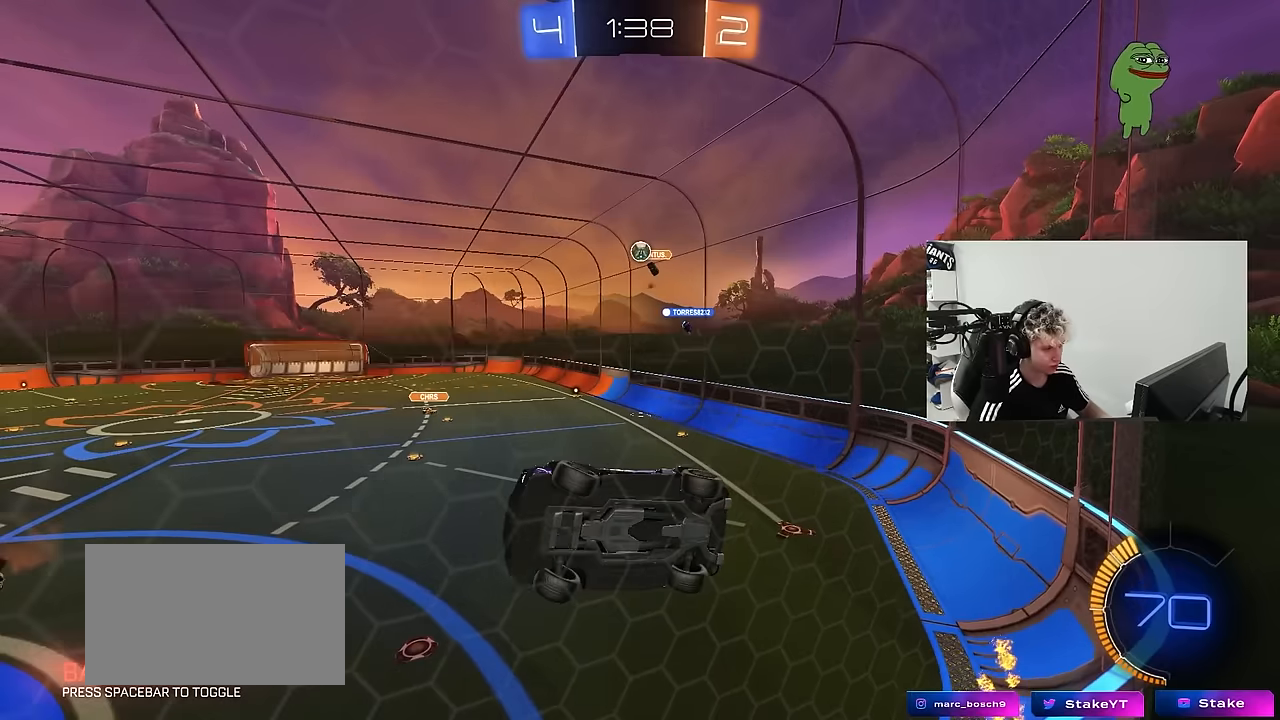
{"keys": ["d", "w"], "mouse": [], "mouse_move": "still", "events": [[334, "d", "down"]]}
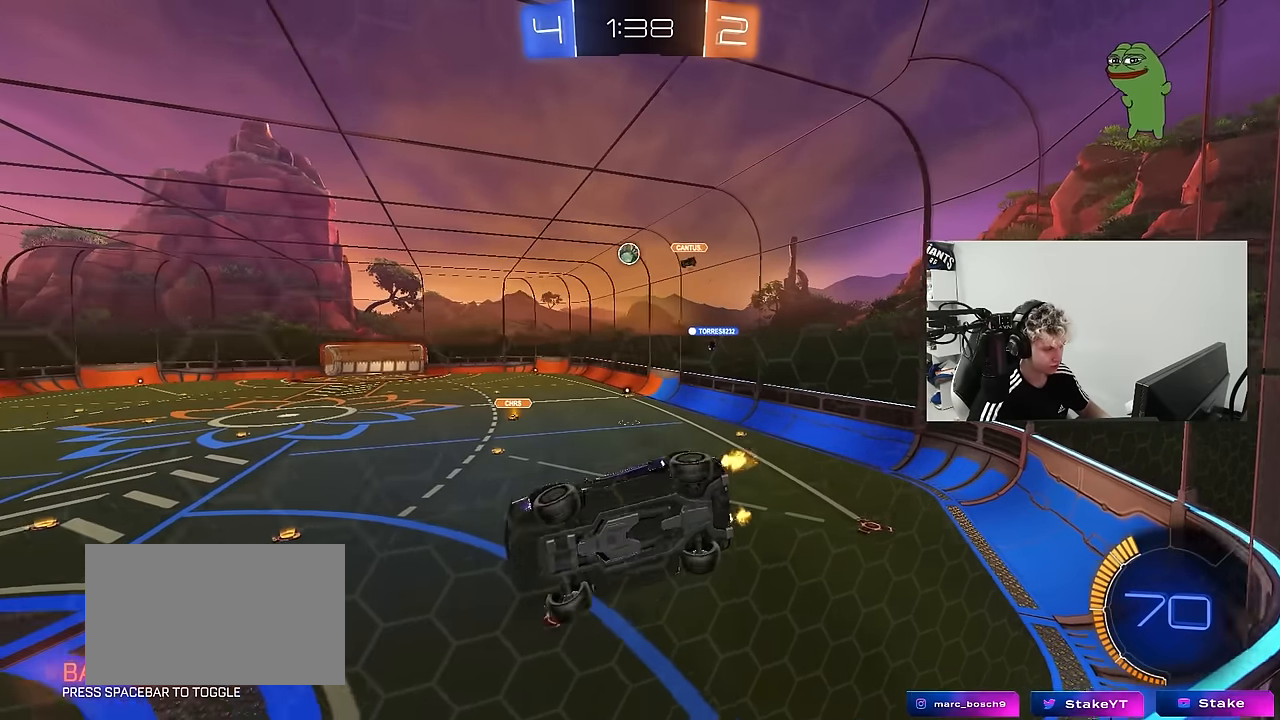
{"keys": ["d", "w"], "mouse": [], "mouse_move": "still", "events": [[17, "a", "down"], [17, "d", "up"], [384, "a", "up"], [434, "d", "down"]]}
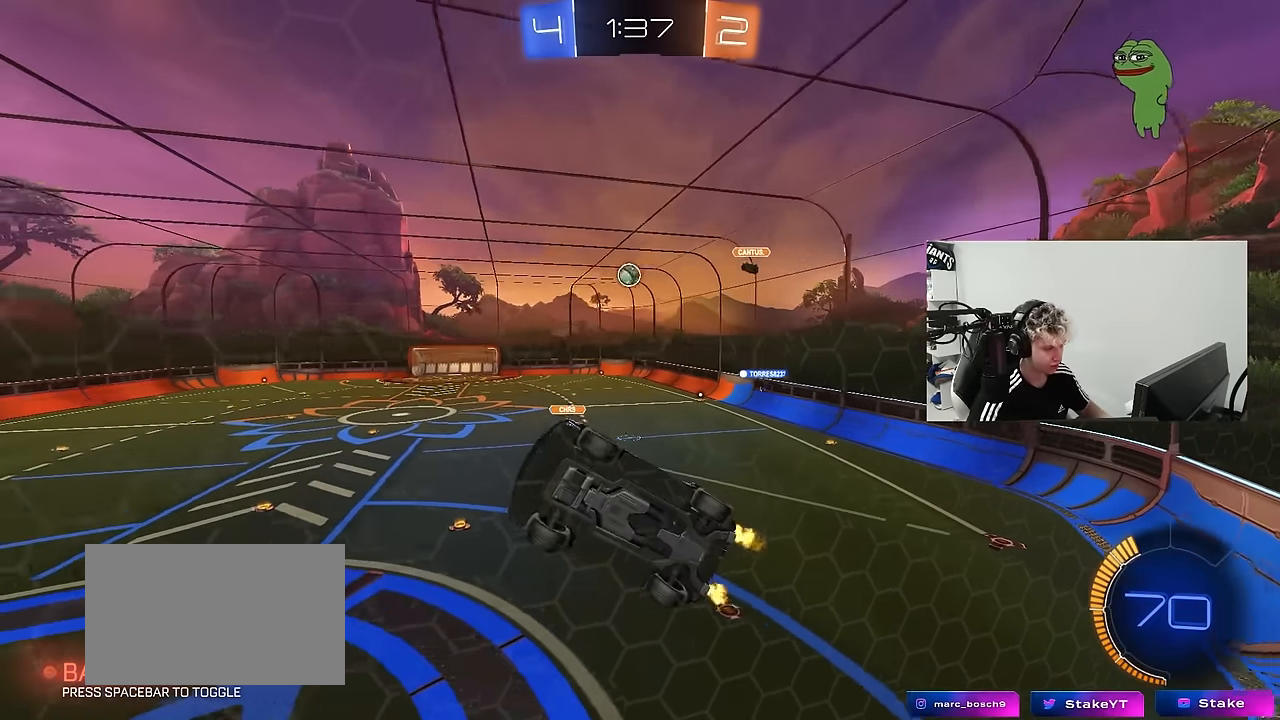
{"keys": ["a"], "mouse": [], "mouse_move": "still", "events": [[167, "d", "up"], [167, "w", "up"], [267, "s", "down"], [350, "d", "down"], [350, "s", "up"], [400, "d", "up"], [500, "a", "down"]]}
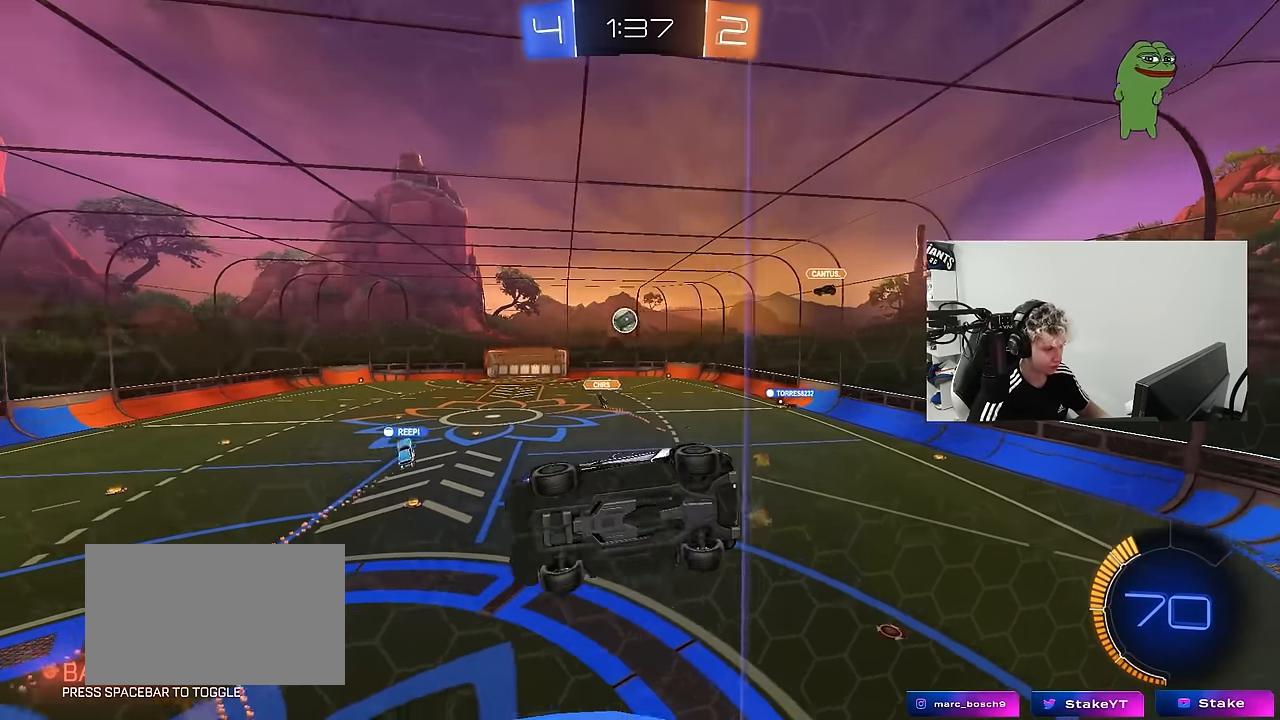
{"keys": ["s"], "mouse": [], "mouse_move": "still", "events": [[50, "w", "down"], [184, "a", "up"], [234, "d", "down"], [334, "d", "up"], [334, "w", "up"], [417, "s", "down"]]}
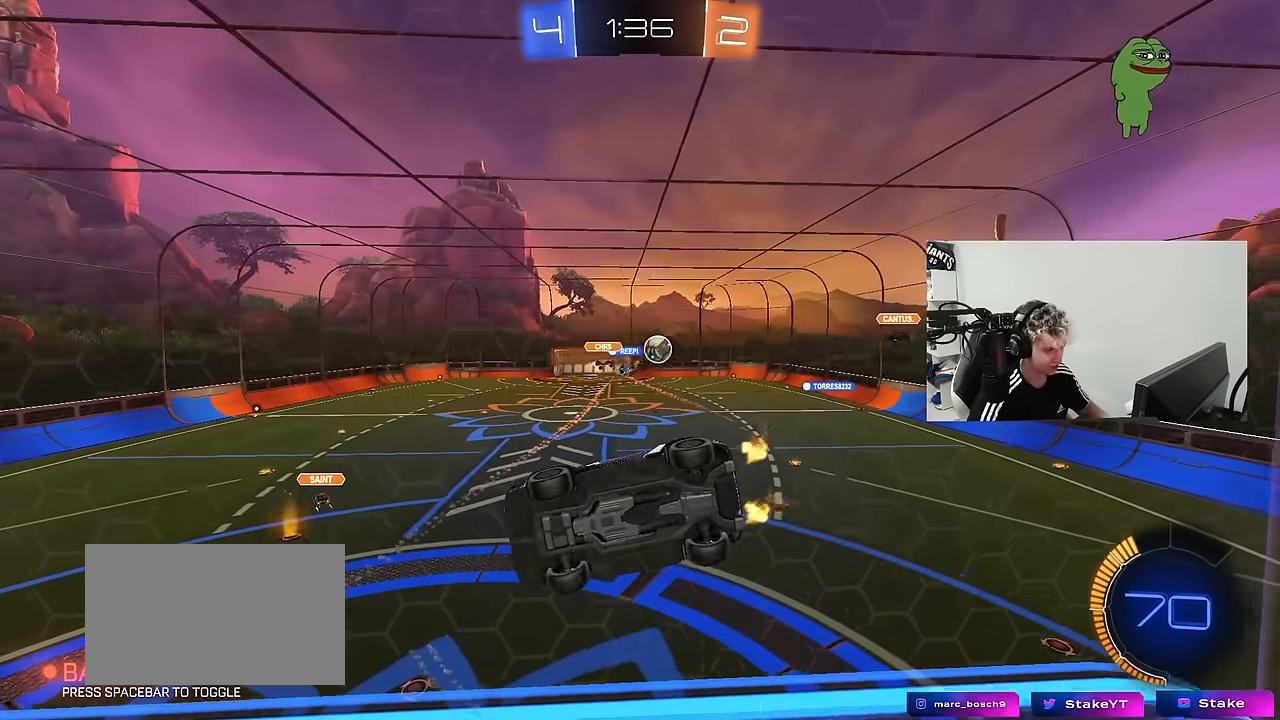
{"keys": ["s"], "mouse": [], "mouse_move": "still", "events": [[67, "s", "up"], [150, "d", "down"], [150, "w", "down"], [200, "a", "down"], [200, "d", "up"], [250, "w", "up"], [300, "s", "down"], [484, "a", "up"]]}
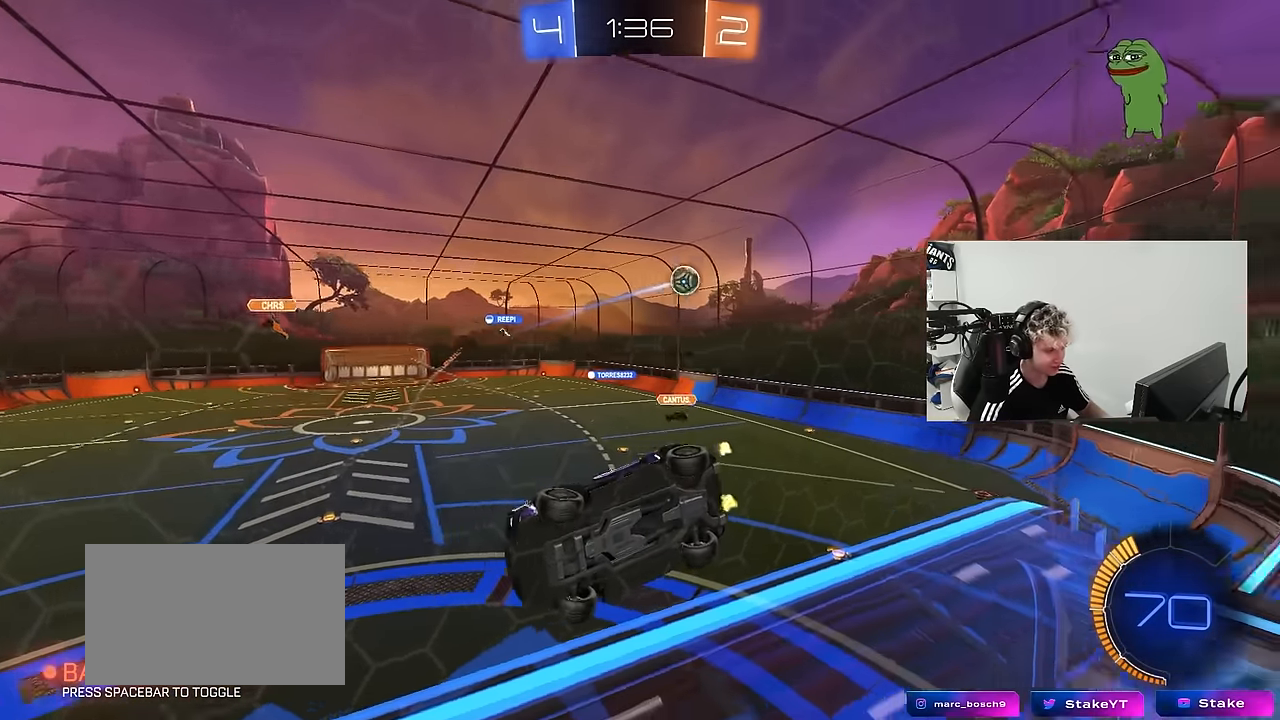
{"keys": ["s"], "mouse": [], "mouse_move": "still", "events": [[67, "a", "down"], [217, "a", "up"]]}
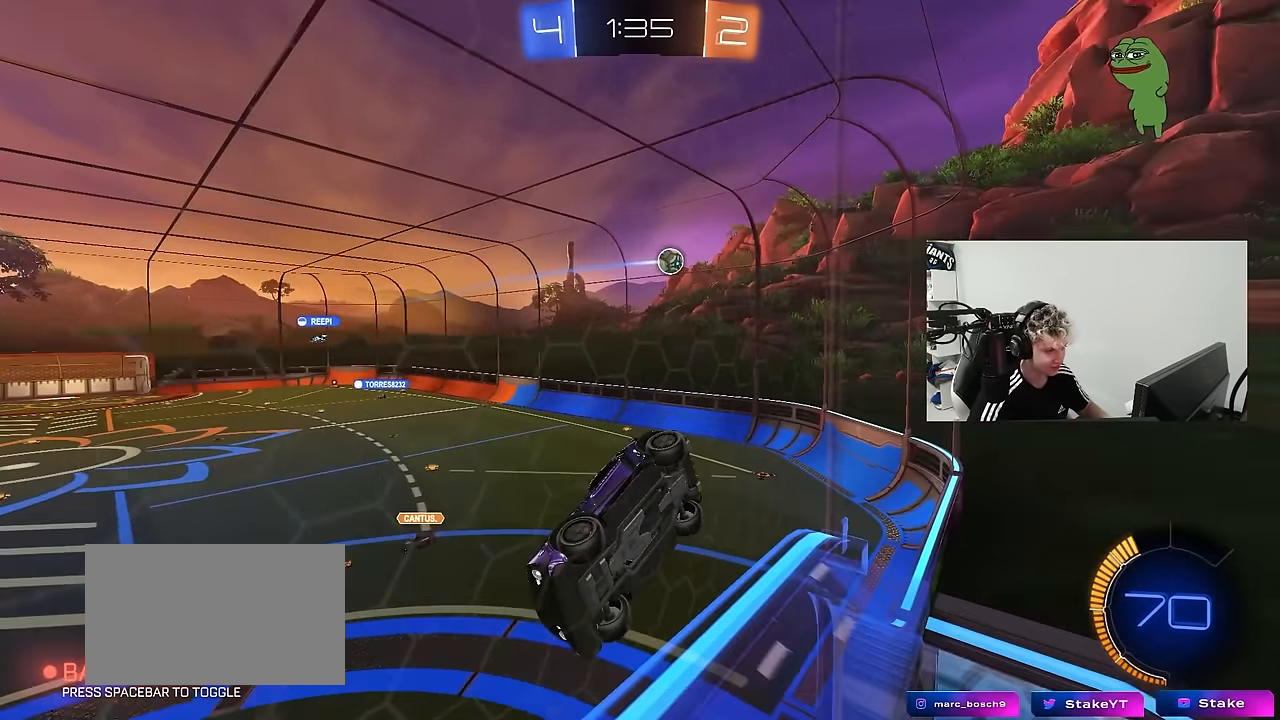
{"keys": ["a", "s", "shift"], "mouse": [], "mouse_move": "still", "events": [[134, "mouse_right", "down"], [234, "d", "down"], [417, "a", "down"], [467, "d", "up"], [467, "mouse_right", "up"], [467, "shift", "down"]]}
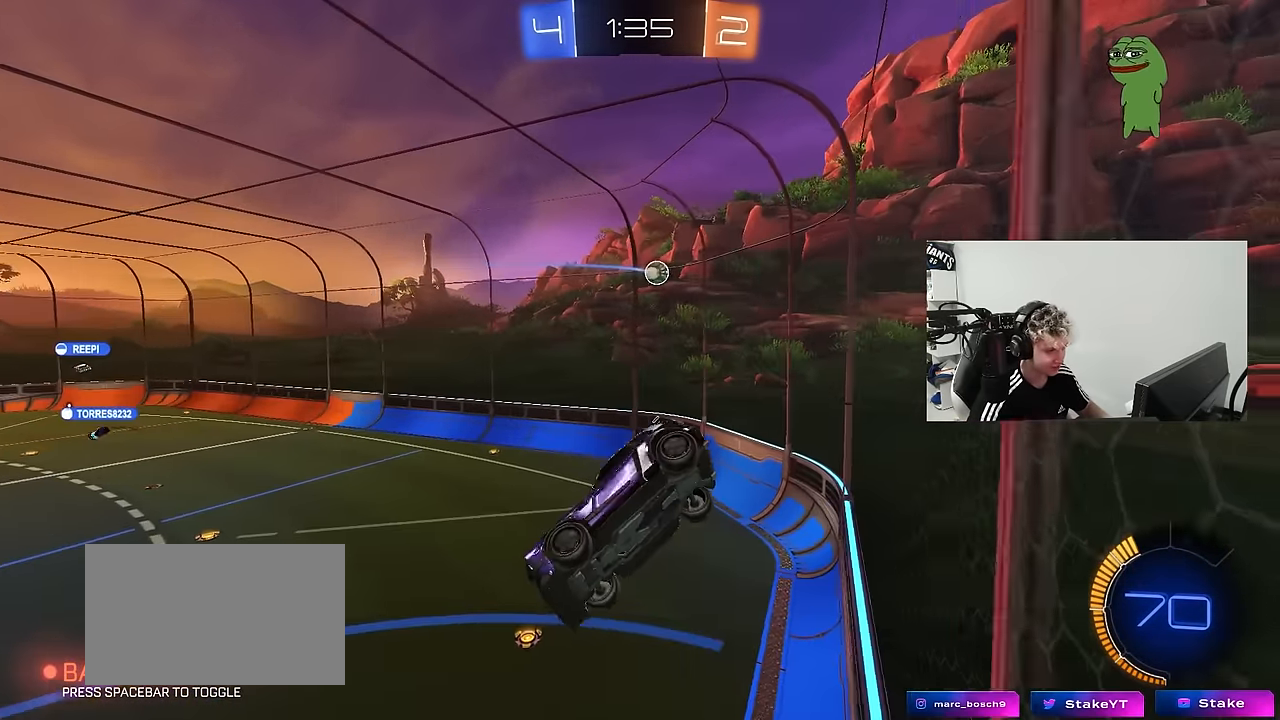
{"keys": [], "mouse": [], "mouse_move": "still", "events": [[50, "a", "up"], [50, "s", "up"], [50, "shift", "up"], [100, "mouse_left", "down"], [250, "d", "down"], [484, "d", "up"], [484, "mouse_left", "up"]]}
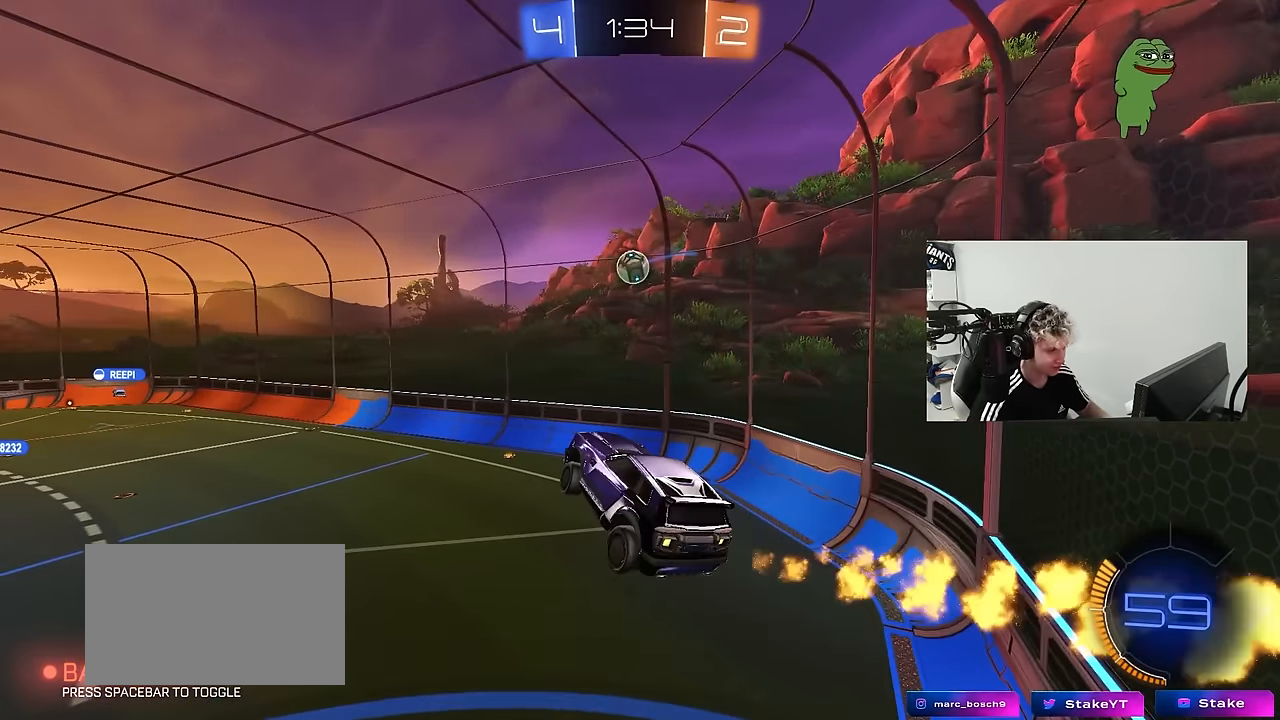
{"keys": ["a", "s", "shift"], "mouse": ["left"], "mouse_move": "still", "events": [[117, "shift", "down"], [167, "a", "down"], [167, "mouse_left", "down"], [167, "mouse_right", "down"], [167, "w", "down"], [267, "s", "down"], [267, "w", "up"], [400, "s", "up"], [450, "mouse_right", "up"], [500, "s", "down"]]}
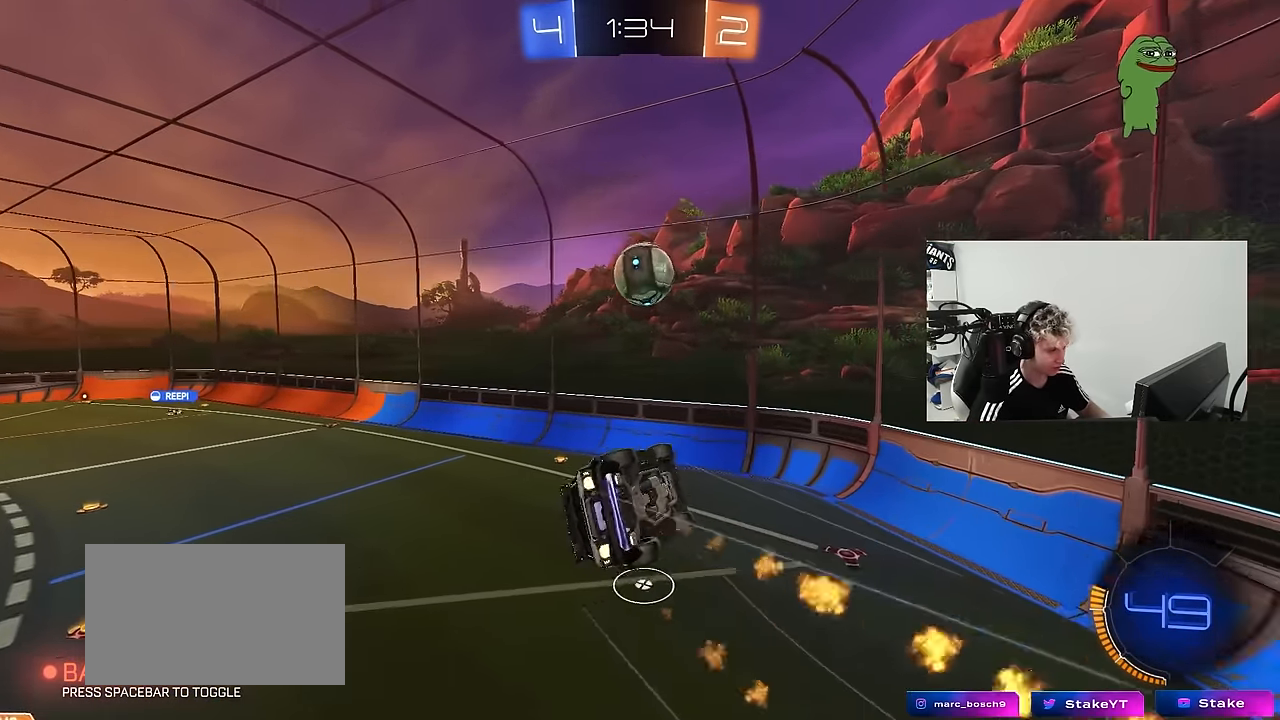
{"keys": ["a", "d", "s"], "mouse": ["left"], "mouse_move": "still", "events": [[50, "d", "down"], [134, "d", "up"], [134, "s", "up"], [334, "s", "down"], [467, "d", "down"], [467, "shift", "up"]]}
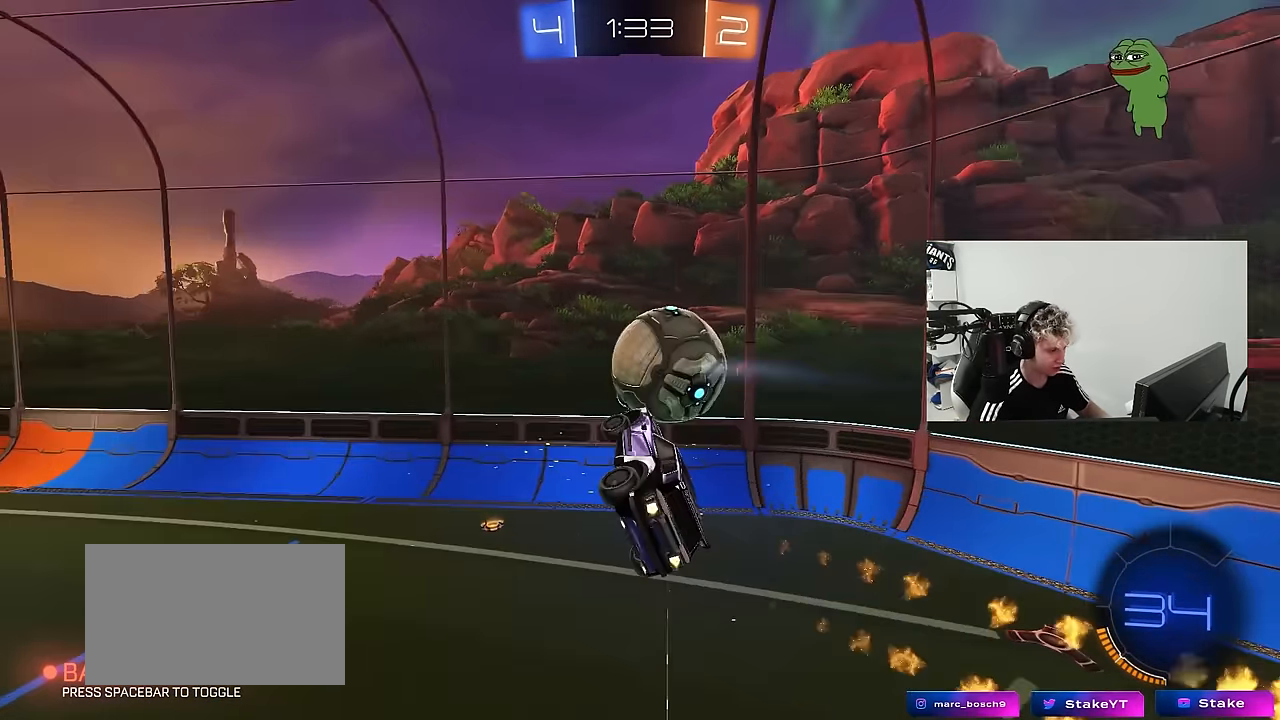
{"keys": ["a"], "mouse": [], "mouse_move": "still", "events": [[67, "a", "up"], [84, "mouse_left", "up"], [150, "a", "down"], [150, "d", "up"], [200, "s", "up"]]}
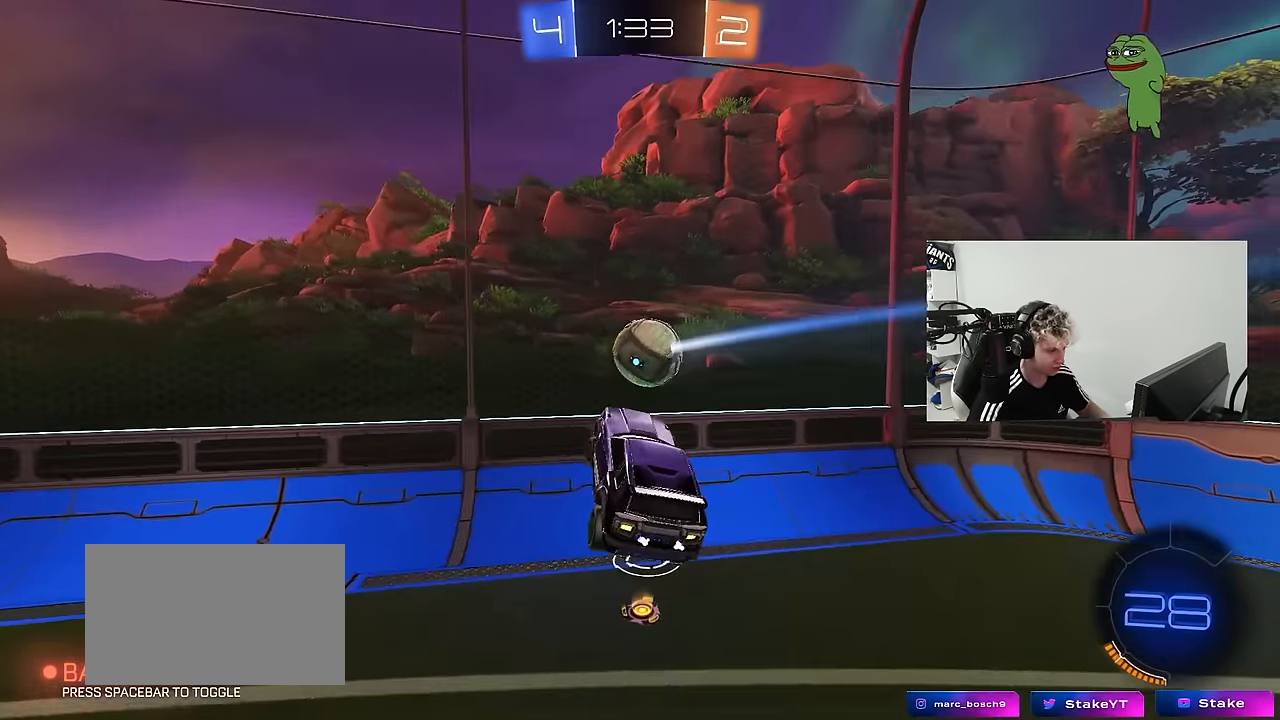
{"keys": [], "mouse": [], "mouse_move": "still", "events": [[84, "s", "down"], [117, "a", "up"], [217, "s", "up"], [217, "space", "down"], [317, "a", "down"], [317, "shift", "down"], [400, "a", "up"], [400, "shift", "up"], [400, "space", "up"]]}
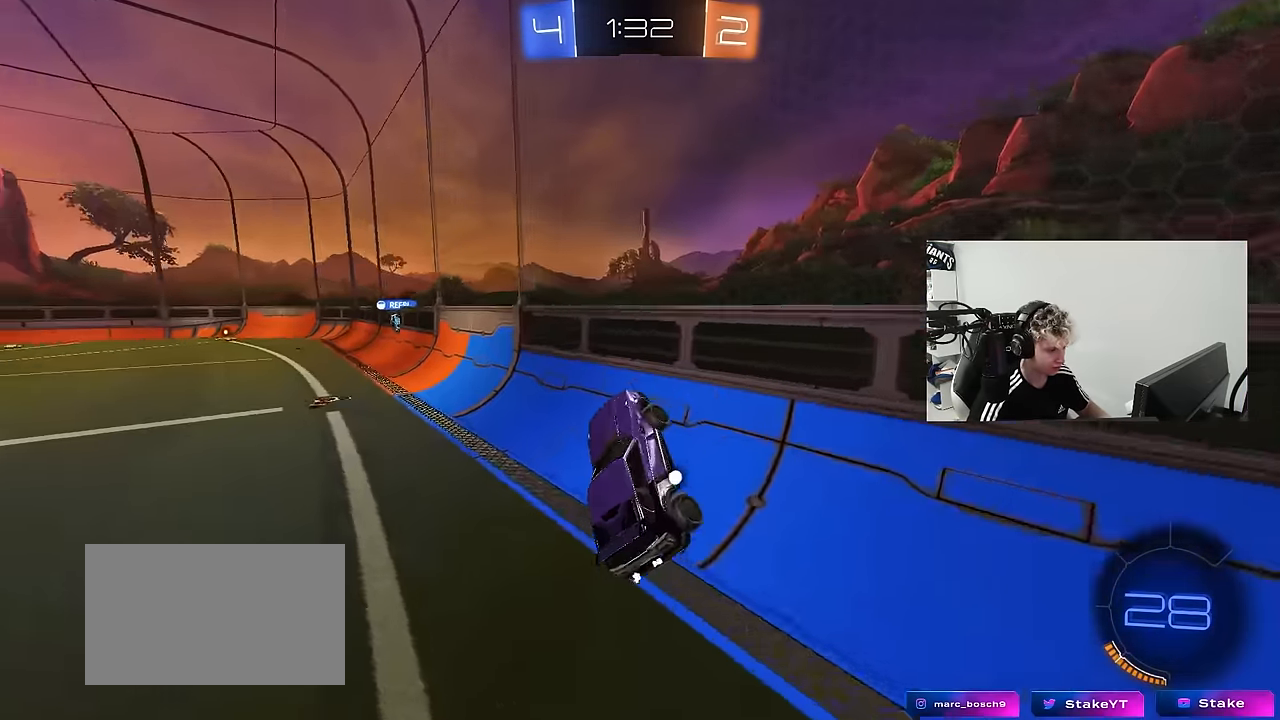
{"keys": [], "mouse": ["right"], "mouse_move": "still", "events": [[50, "w", "down"], [134, "a", "down"], [334, "space", "down"], [417, "mouse_right", "down"], [466, "a", "up"], [466, "space", "up"], [466, "w", "up"]]}
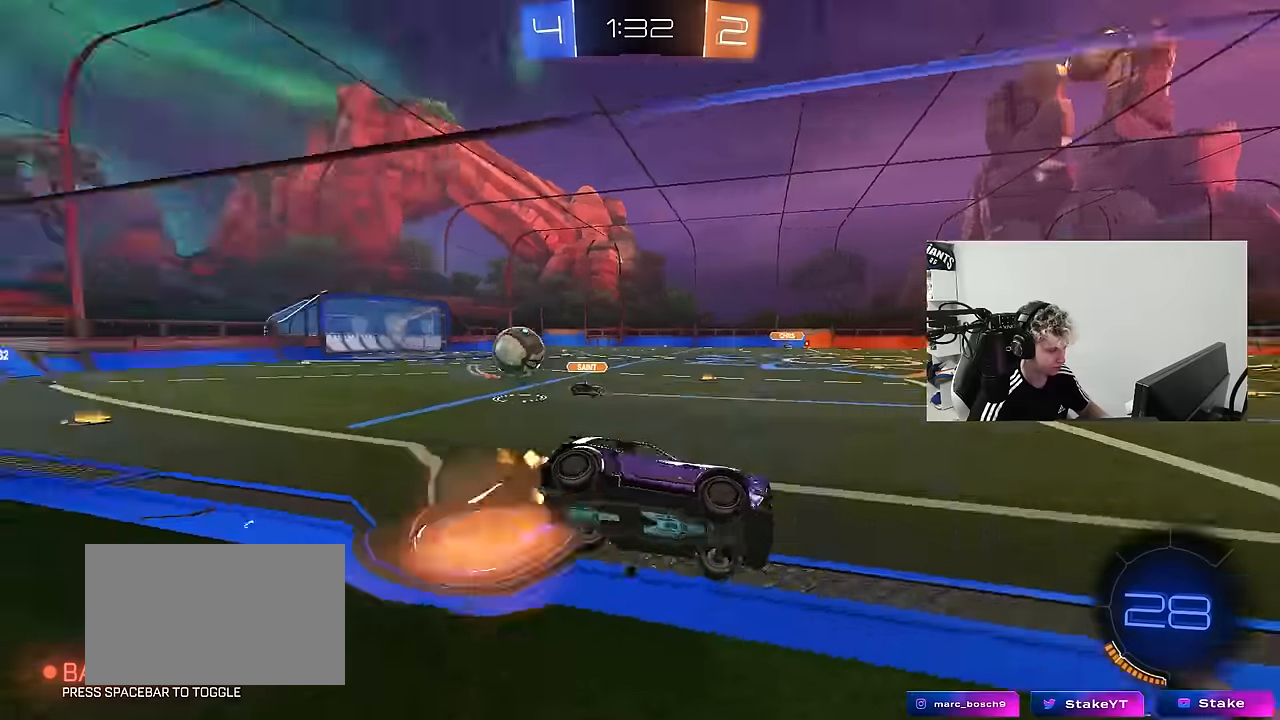
{"keys": [], "mouse": [], "mouse_move": "still", "events": [[16, "d", "down"], [66, "mouse_right", "up"], [66, "s", "down"], [100, "a", "down"], [100, "shift", "down"], [200, "a", "up"], [200, "d", "up"], [250, "s", "up"], [250, "shift", "up"], [333, "d", "down"], [333, "s", "down"], [433, "d", "up"], [433, "s", "up"], [433, "shift", "down"], [483, "shift", "up"]]}
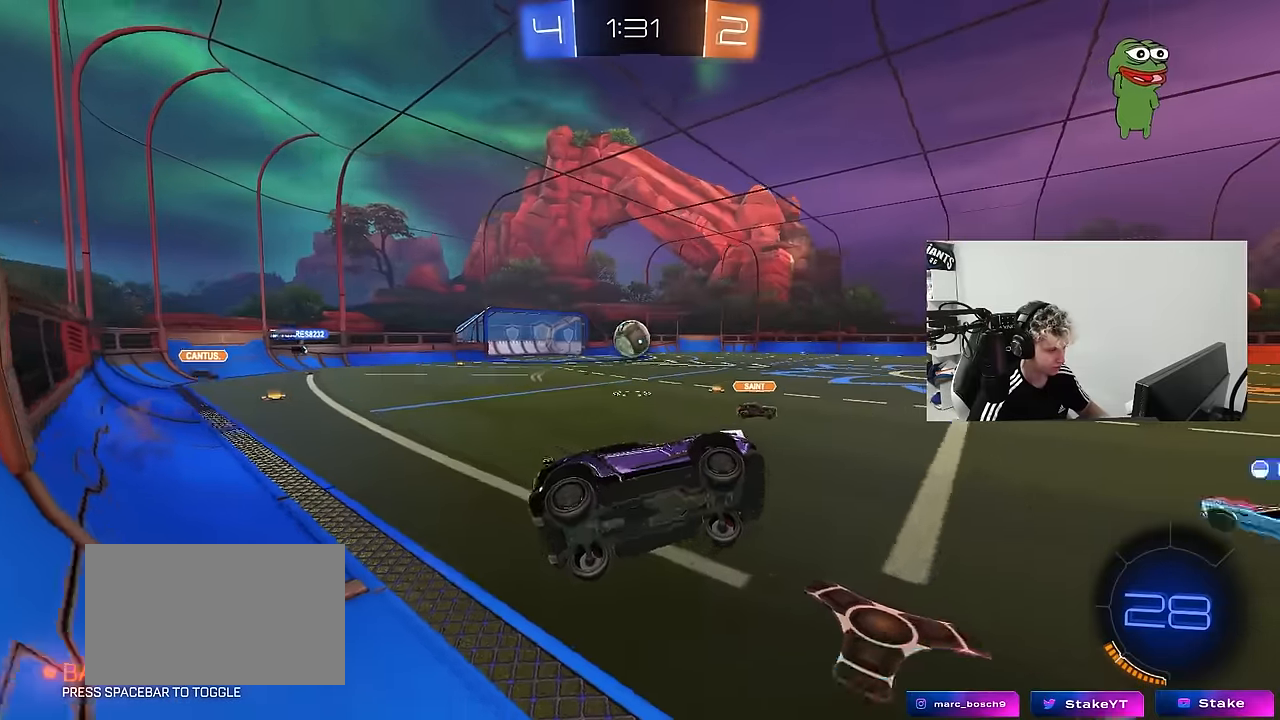
{"keys": ["w"], "mouse": [], "mouse_move": "still", "events": [[33, "d", "down"], [33, "shift", "down"], [166, "shift", "up"], [266, "w", "down"], [350, "d", "up"], [350, "w", "up"], [500, "w", "down"]]}